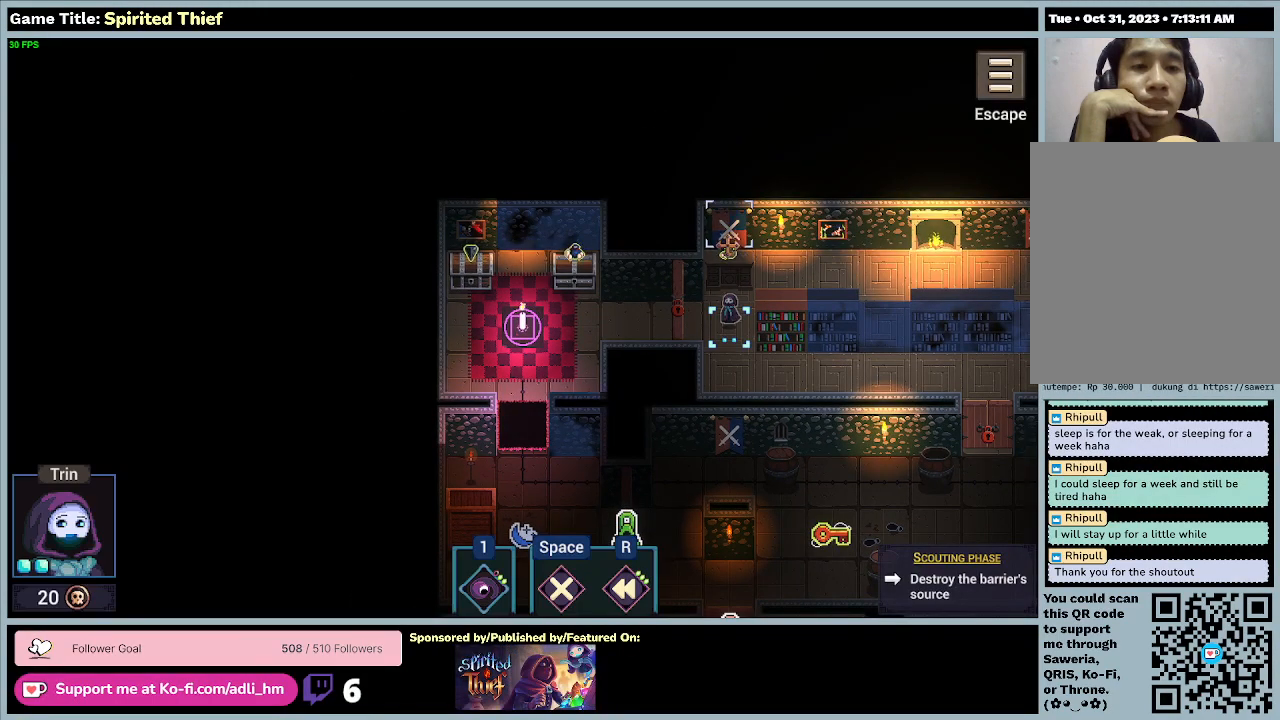
Gameplay with keyboard and mouse; each line is a JSON object with the keys and mouse buttons held at the frame after it. "events" lists presses ("down") and releases ("up") of "0", "1", "2", "3", "4", "5", "6", "7", "8", "9", "a", "alt", "b", "c", "caps_lock", "ctrl", "d", "down", "e", "escape", "f", "f1", "f2", "f3", "f4", "f5", "f6", "f7", "f8", "g", "h", "i", "j", "k", "l", "left", "m", "n", "o", "p", "q", "r", "return", "right", "s", "shift", "space", "t", "tab", "tilde", "u", "up", "v", "w", "x", "y", "z", "mouse_left", "mouse_wheel" and "mouse_right" between this image and that frame as [ms after this image, input, new state], when the widget could be followed in between. "mouse_left", "mouse_wheel", "mouse_right" = the "left", "wheel", "right" buttons of the "mouse" list. No other keys are recorded. "wheel" means that the mouse wheel is clicked or scrolled. Mouse movement is not recorded.
{"keys": [], "mouse": [], "events": [[200, "mouse_left", "up"]]}
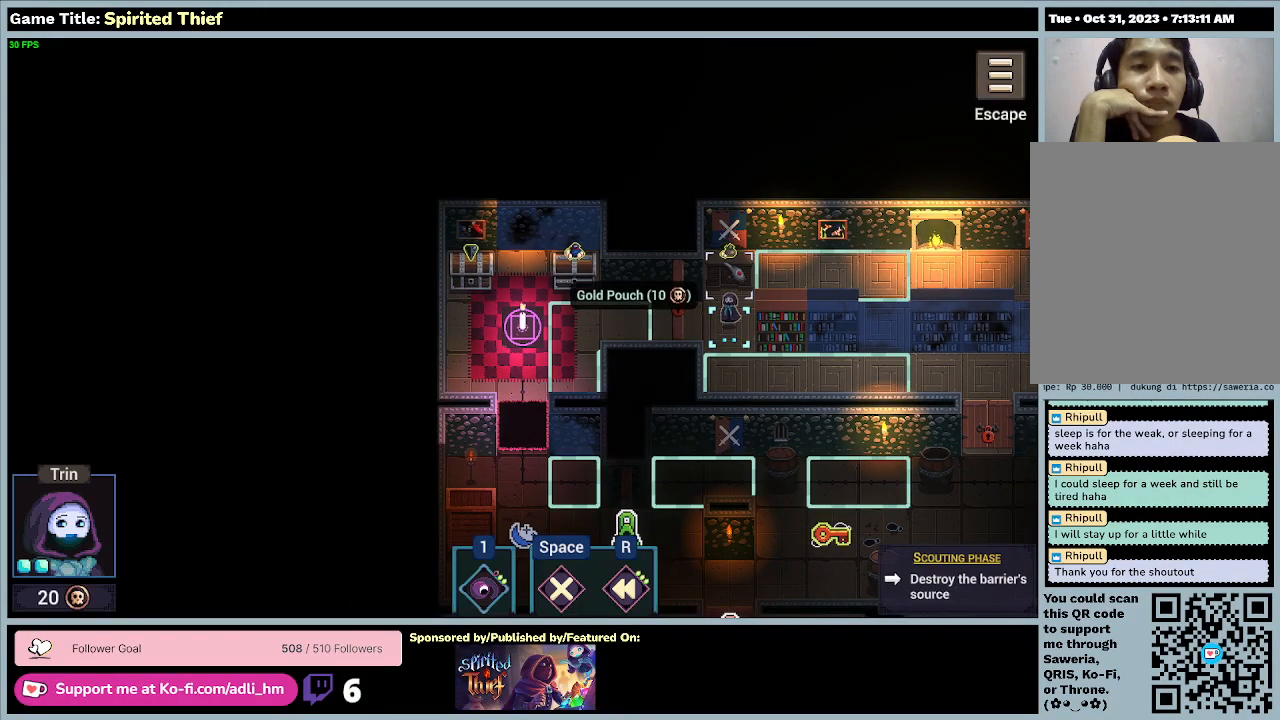
{"keys": [], "mouse": [], "events": []}
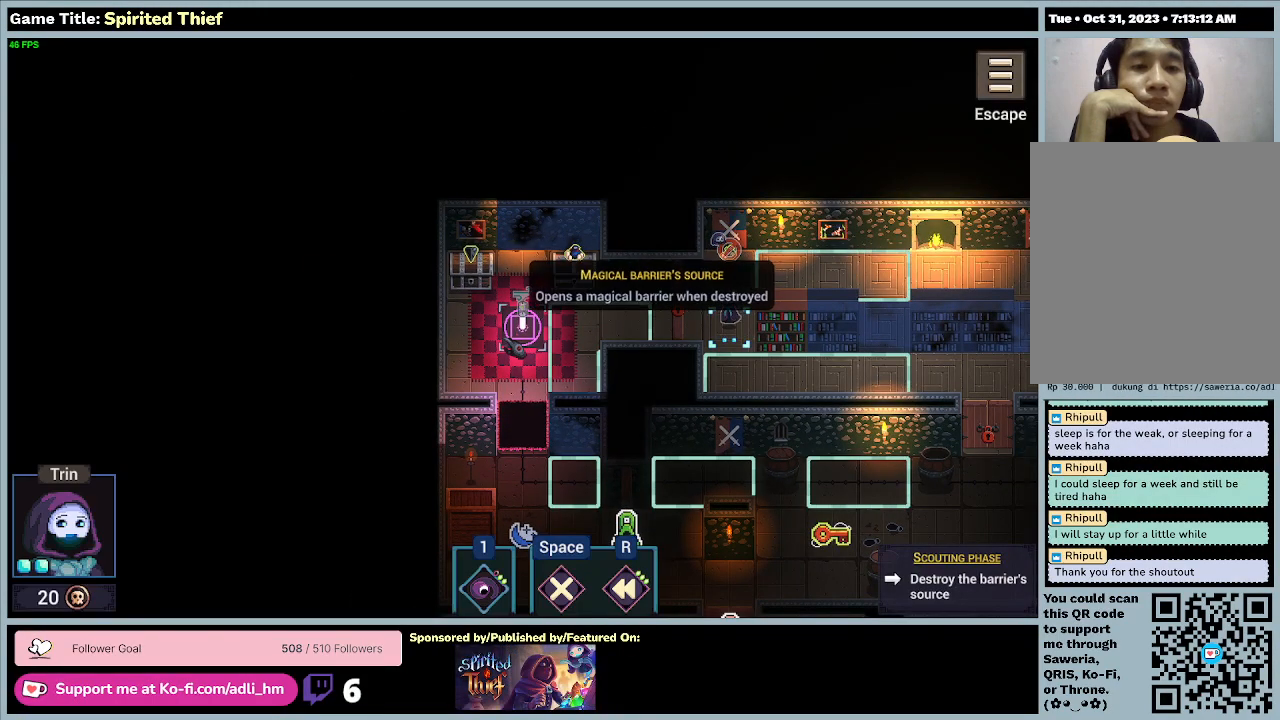
{"keys": [], "mouse": [], "events": []}
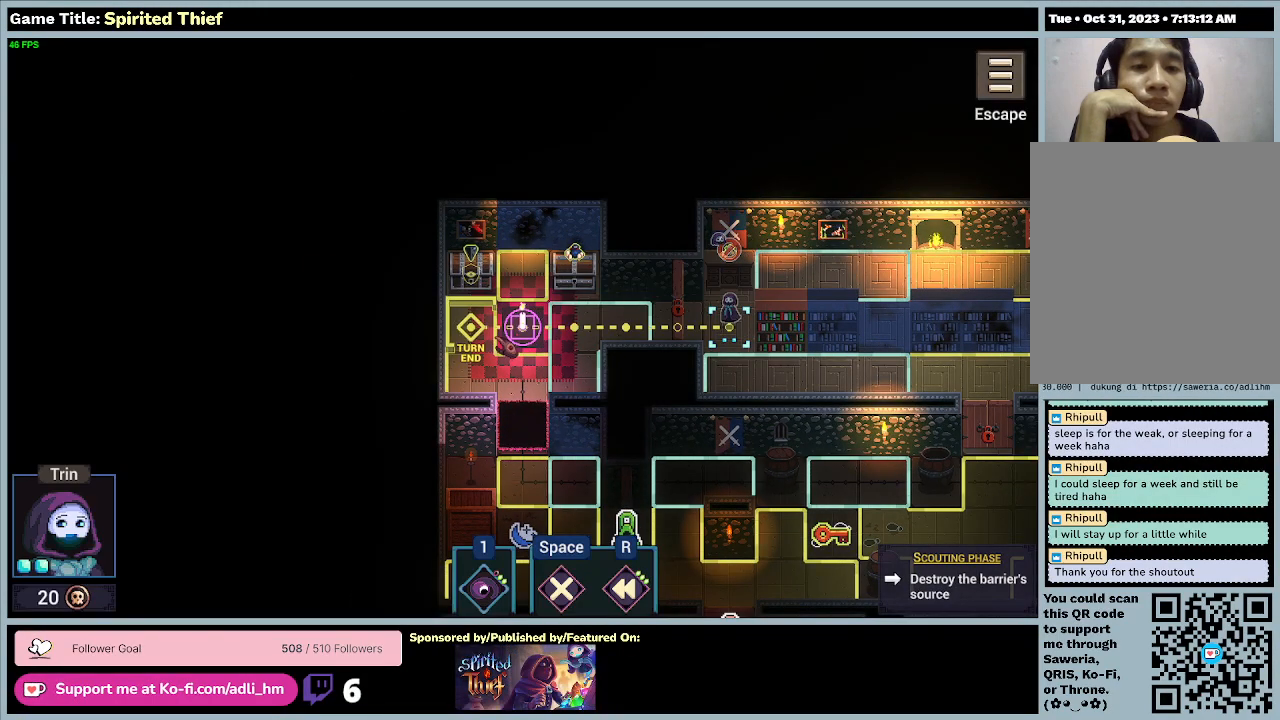
{"keys": [], "mouse": [], "events": []}
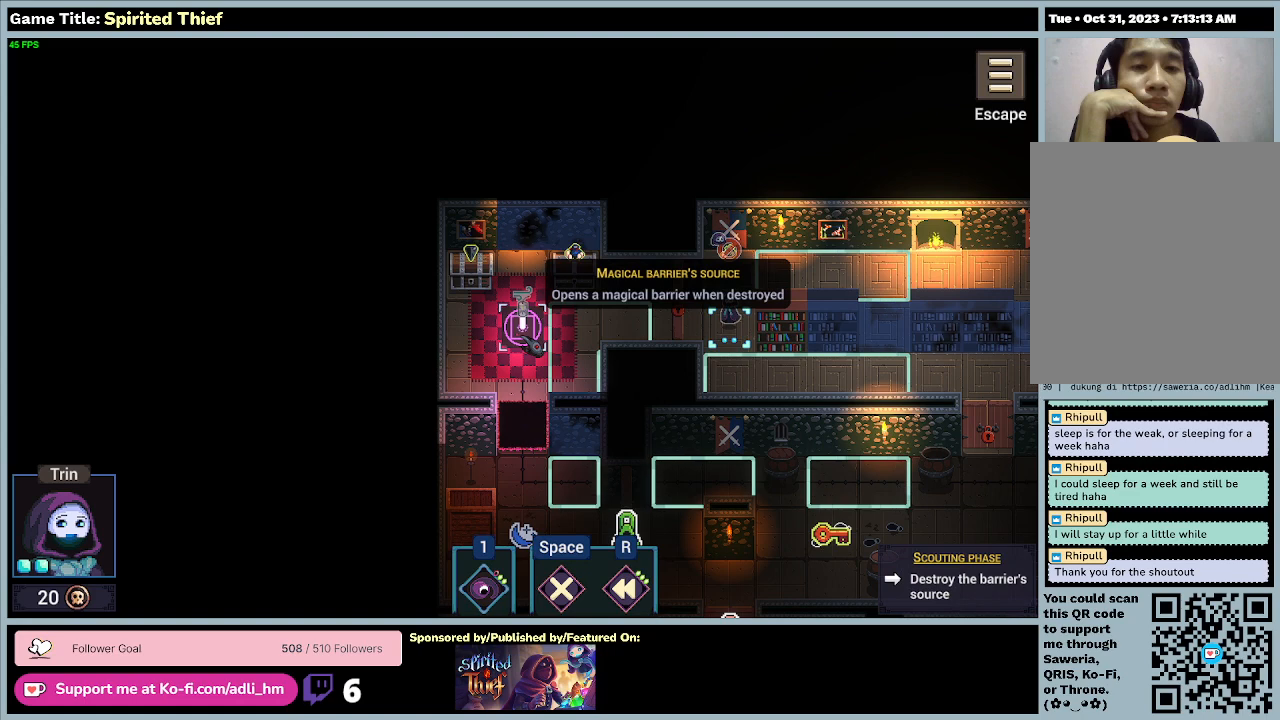
{"keys": [], "mouse": ["left"], "events": [[300, "mouse_left", "down"]]}
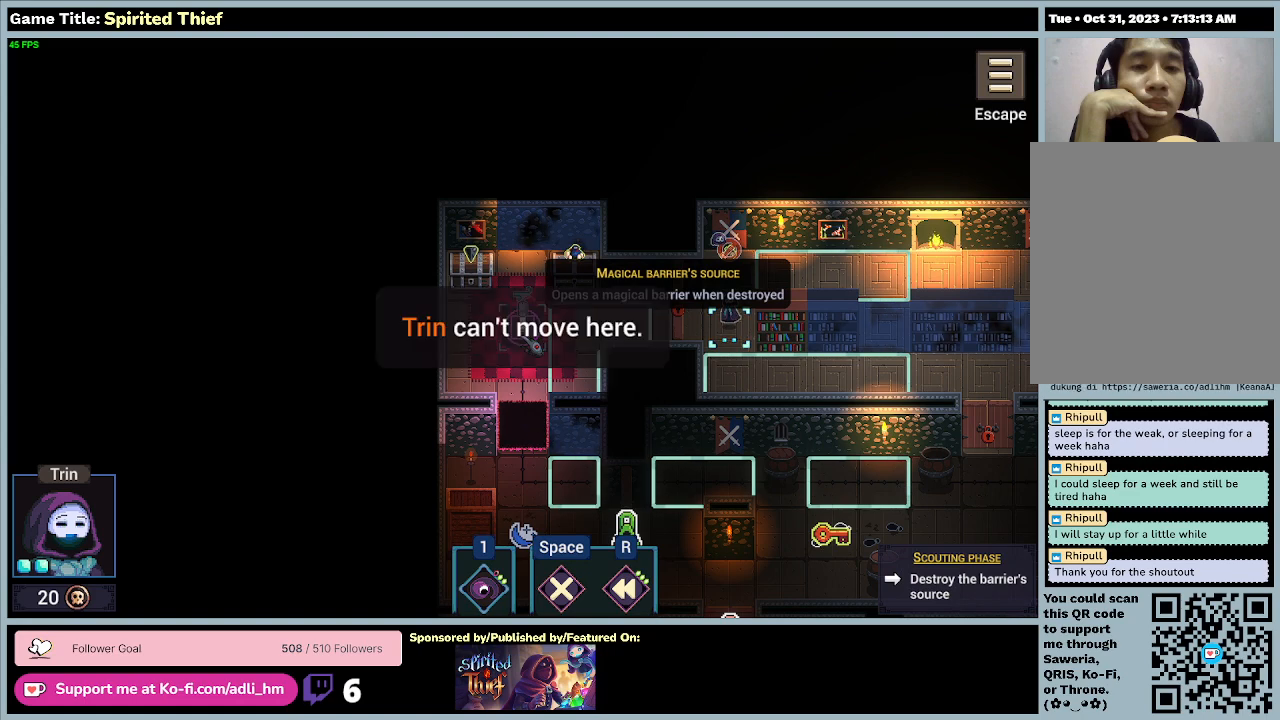
{"keys": [], "mouse": [], "events": [[67, "mouse_left", "up"]]}
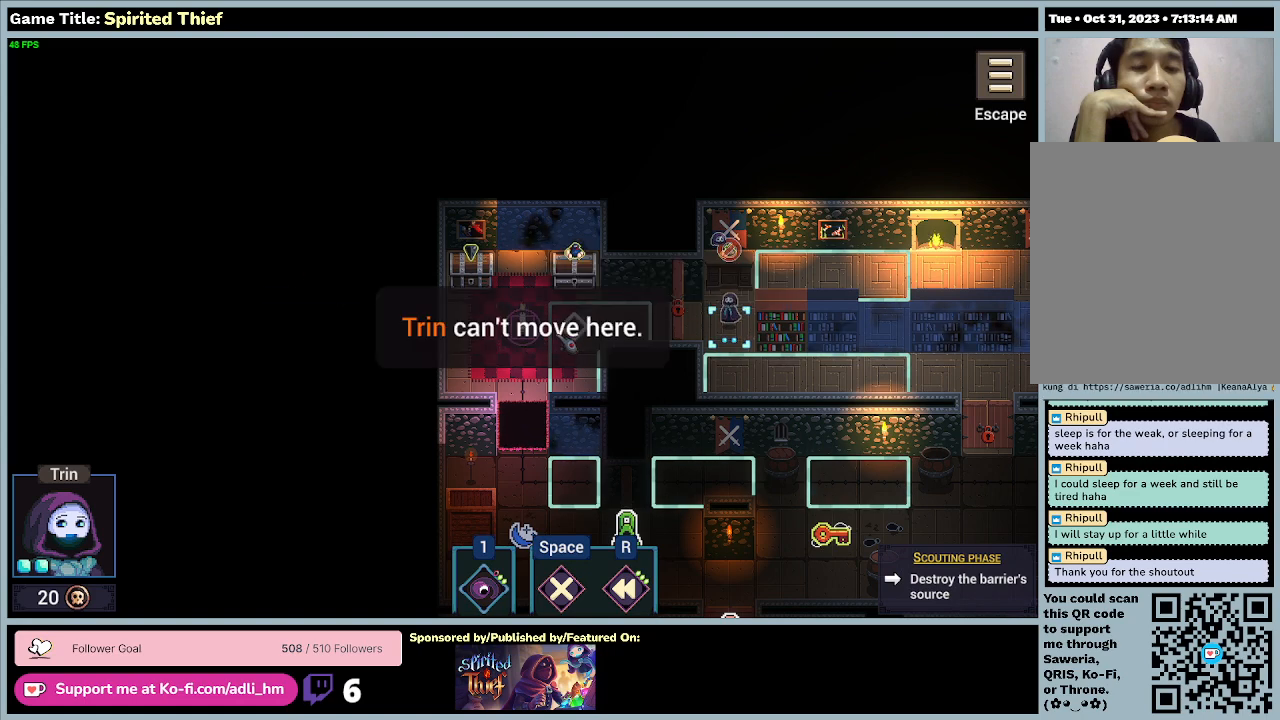
{"keys": [], "mouse": [], "events": [[67, "mouse_left", "down"], [400, "mouse_left", "up"]]}
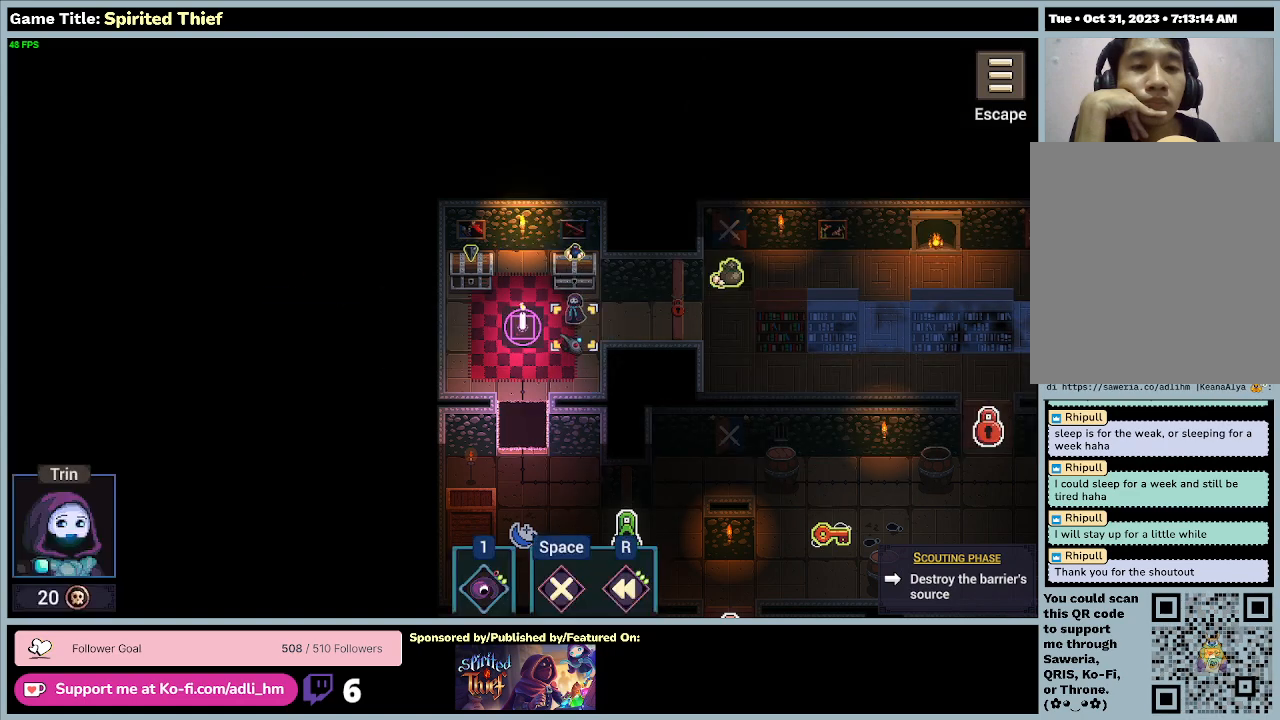
{"keys": [], "mouse": [], "events": []}
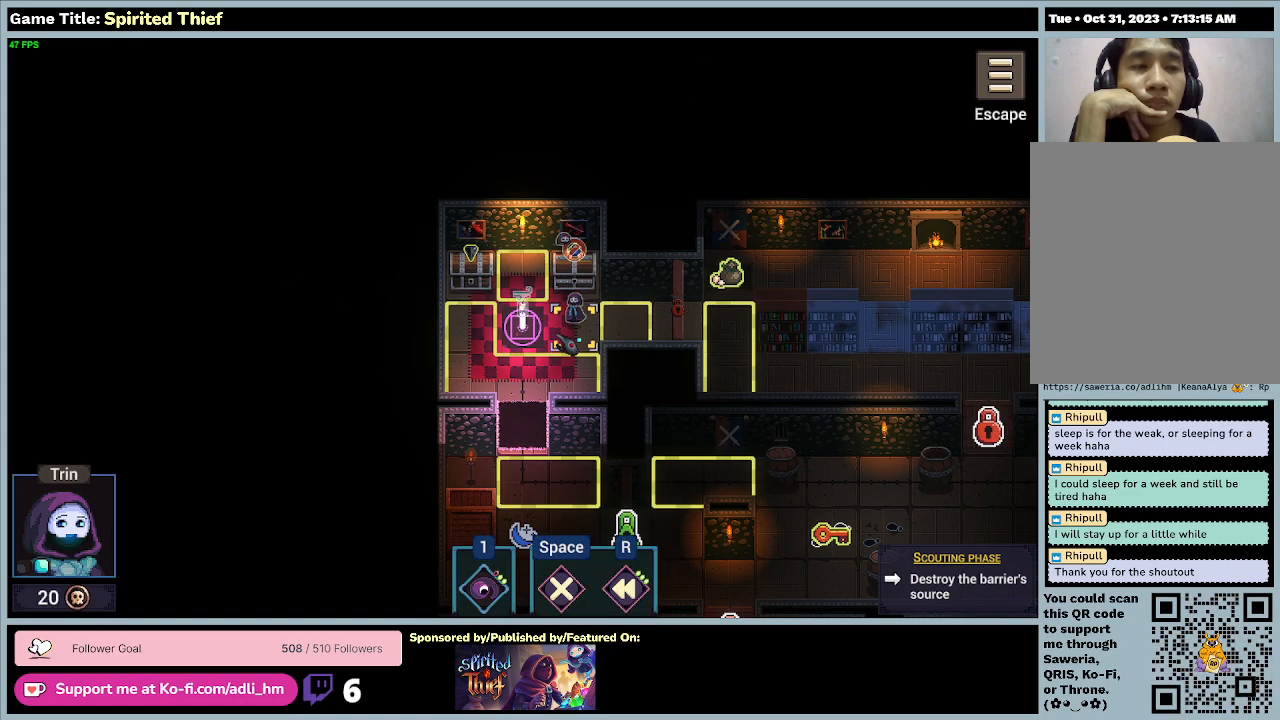
{"keys": [], "mouse": ["left"], "events": [[367, "mouse_left", "down"]]}
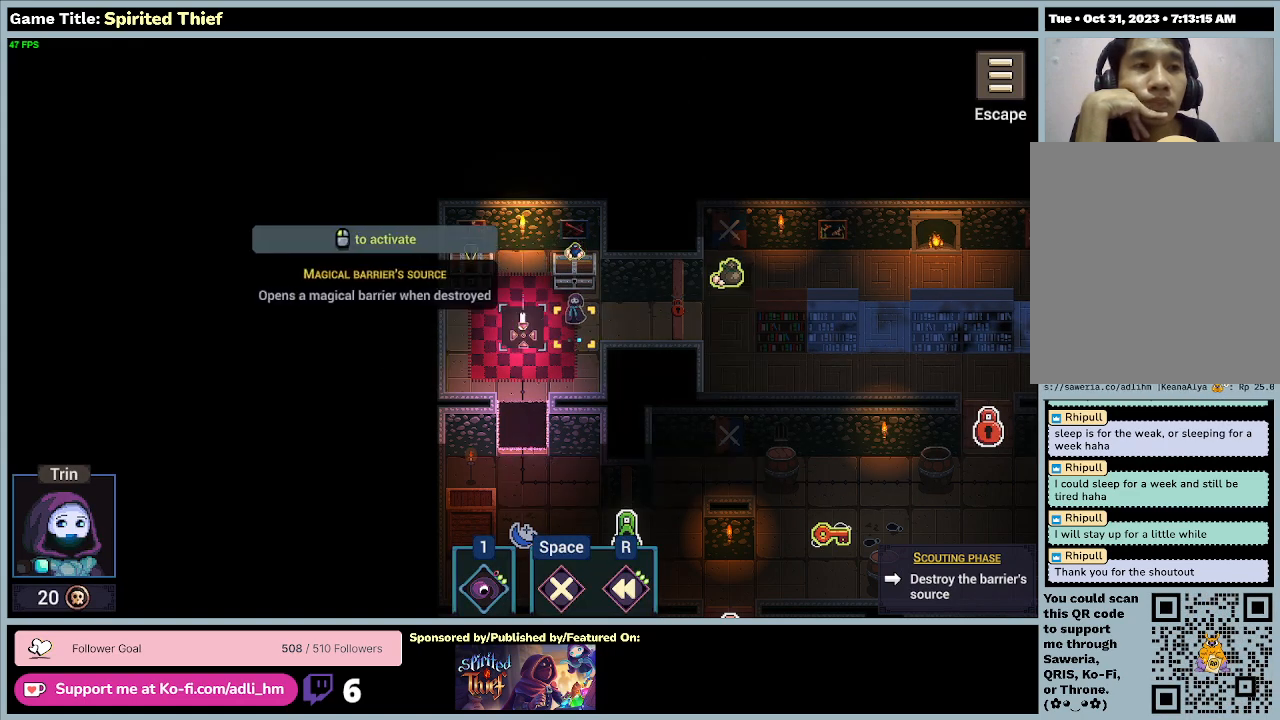
{"keys": [], "mouse": [], "events": [[167, "mouse_left", "up"]]}
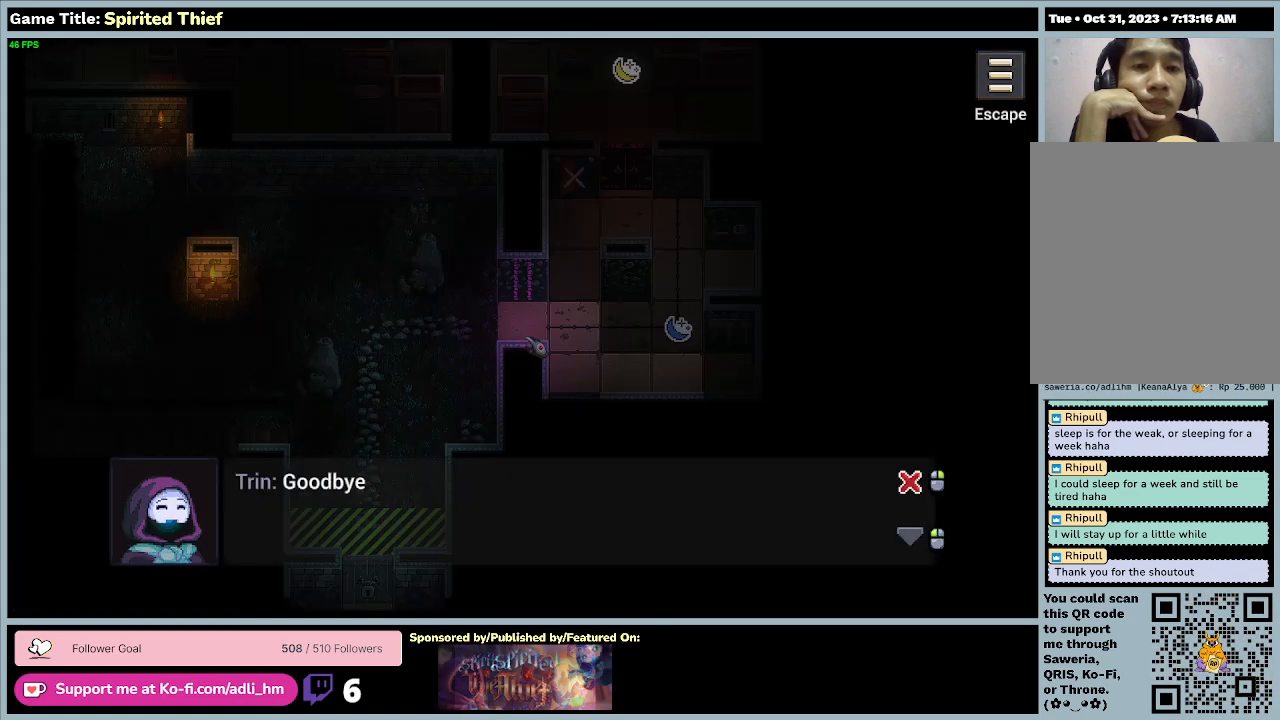
{"keys": [], "mouse": [], "events": []}
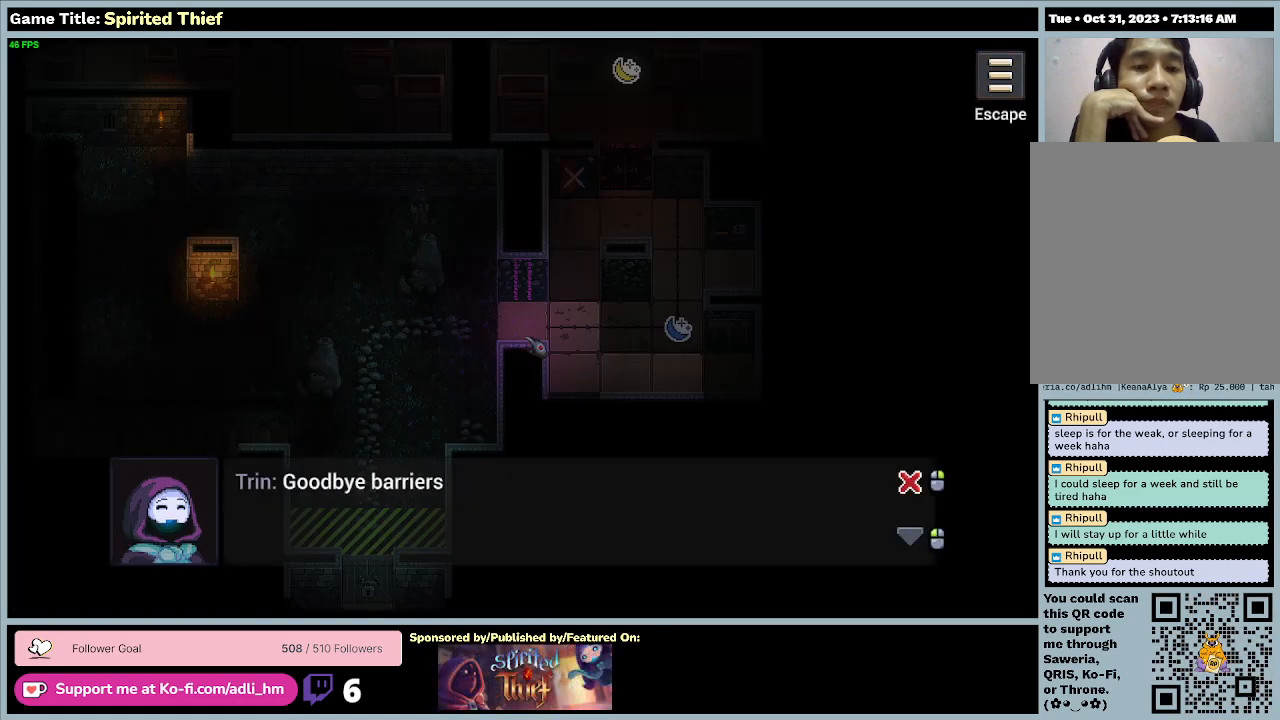
{"keys": [], "mouse": [], "events": []}
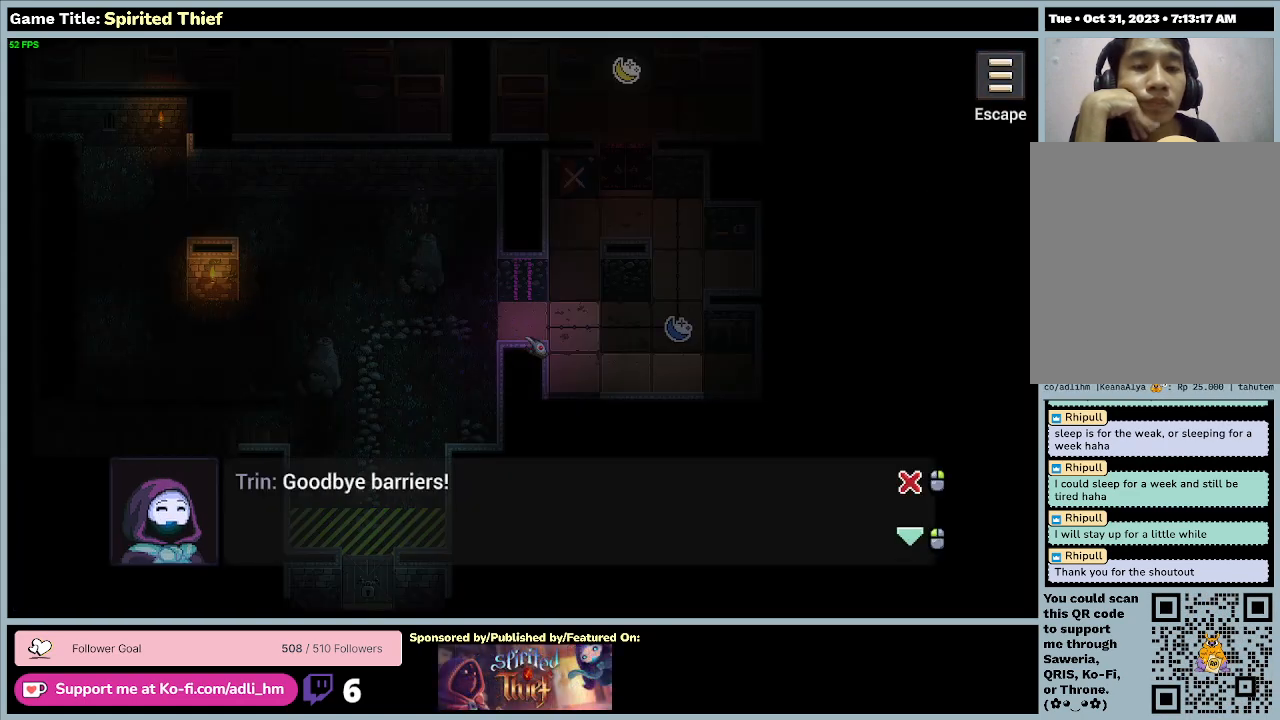
{"keys": [], "mouse": [], "events": []}
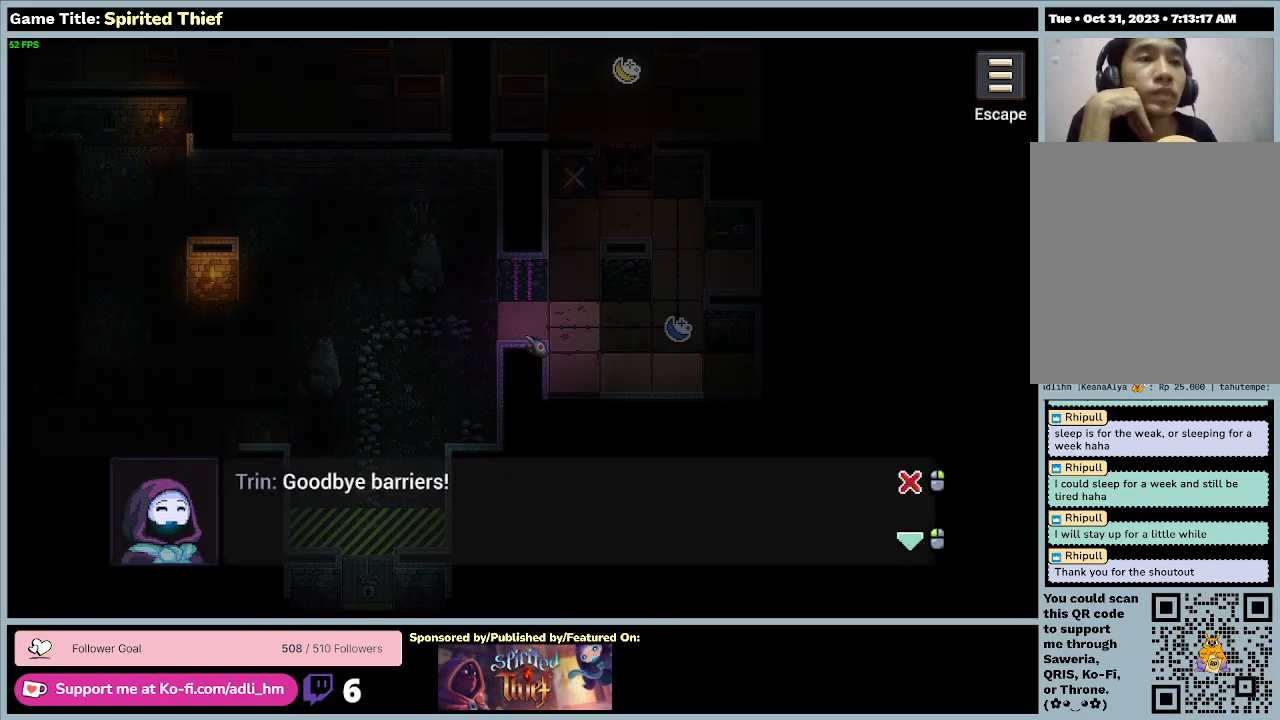
{"keys": [], "mouse": [], "events": []}
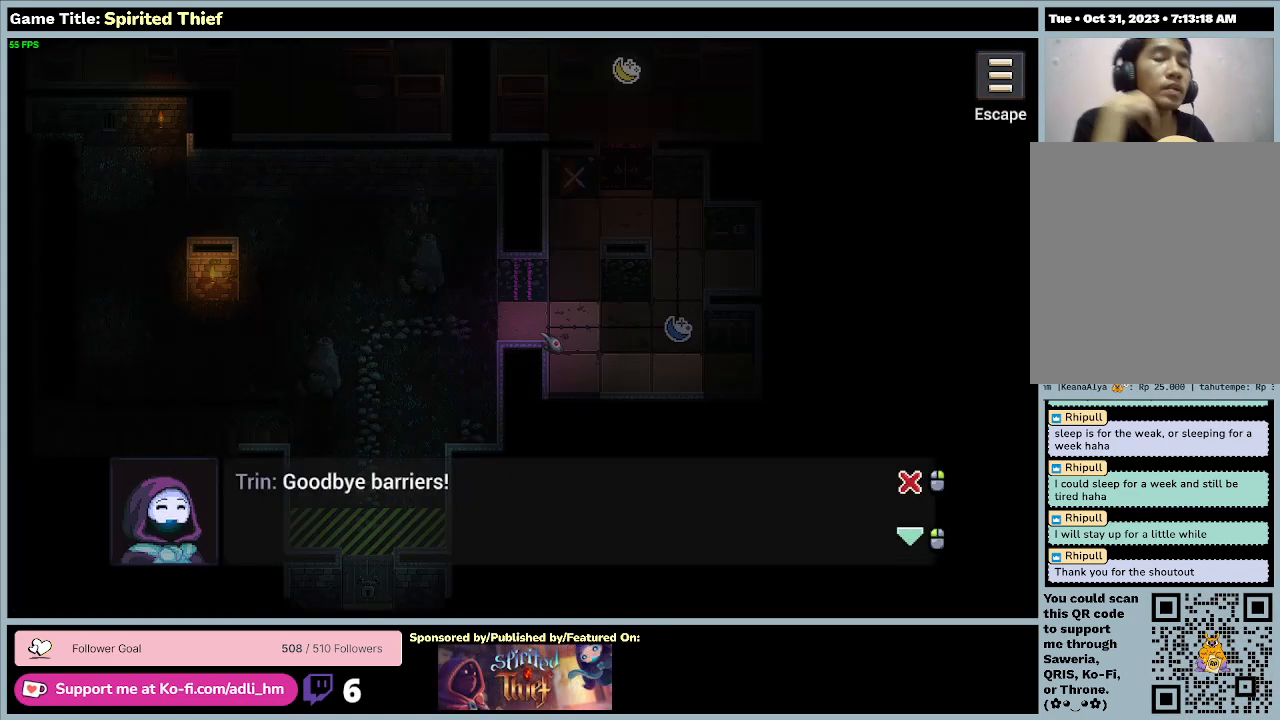
{"keys": [], "mouse": ["left"], "events": [[400, "mouse_left", "down"]]}
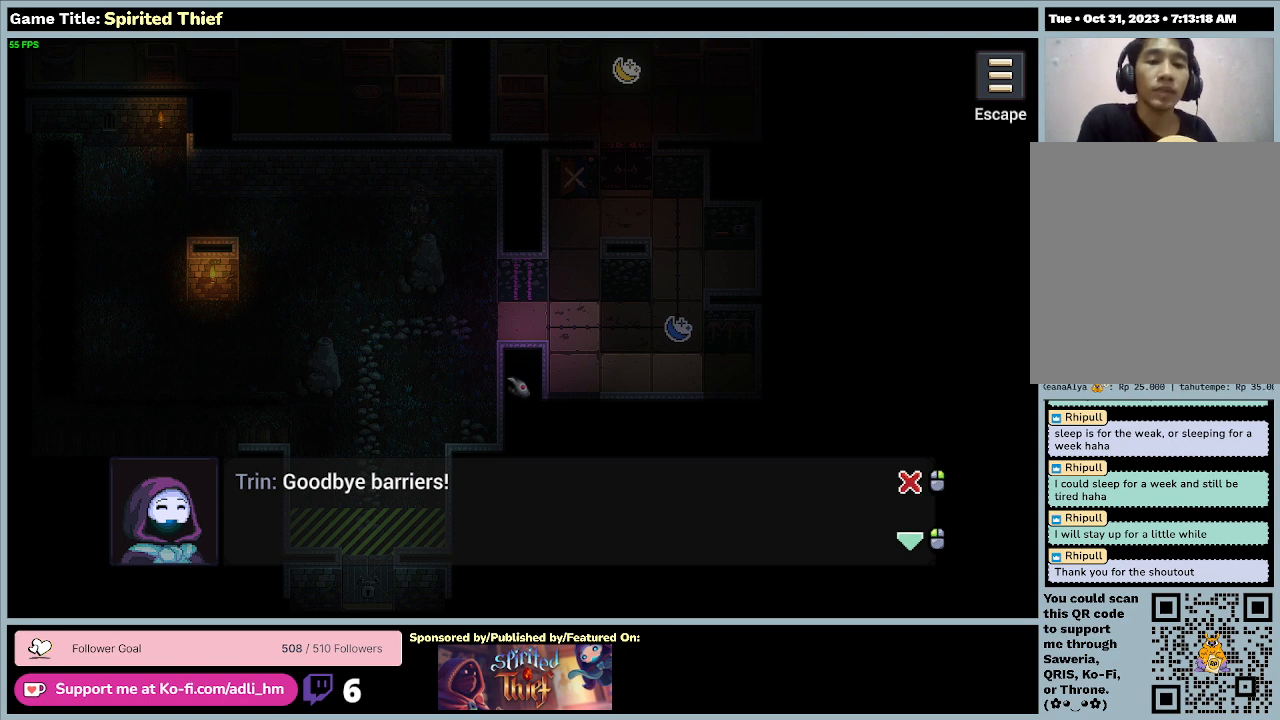
{"keys": [], "mouse": ["left"], "events": [[200, "mouse_left", "up"], [500, "mouse_left", "down"]]}
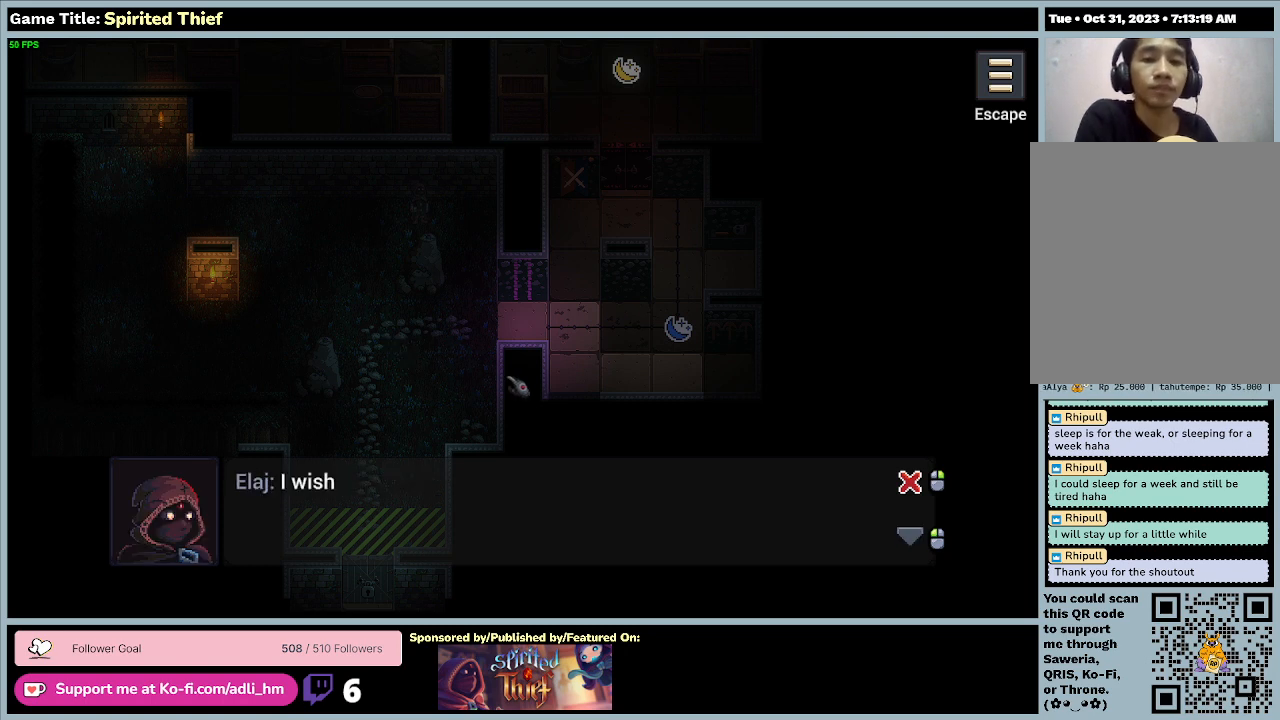
{"keys": [], "mouse": [], "events": [[267, "mouse_left", "up"]]}
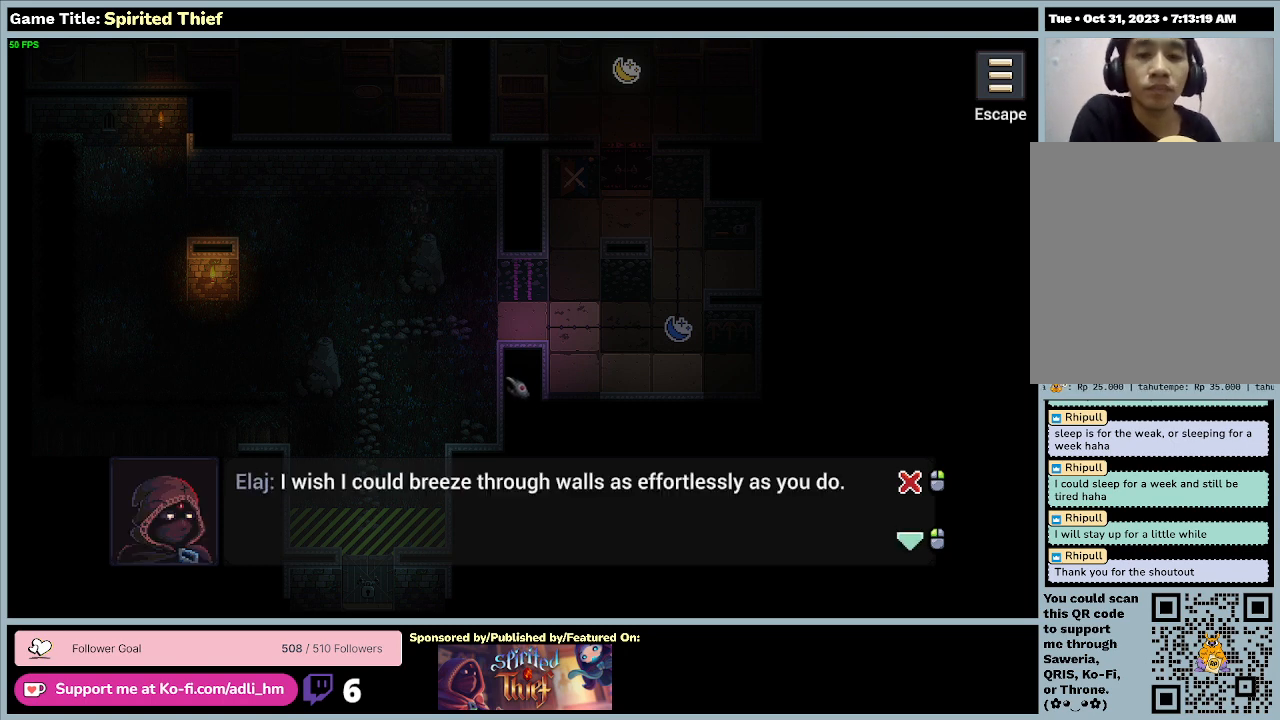
{"keys": [], "mouse": [], "events": []}
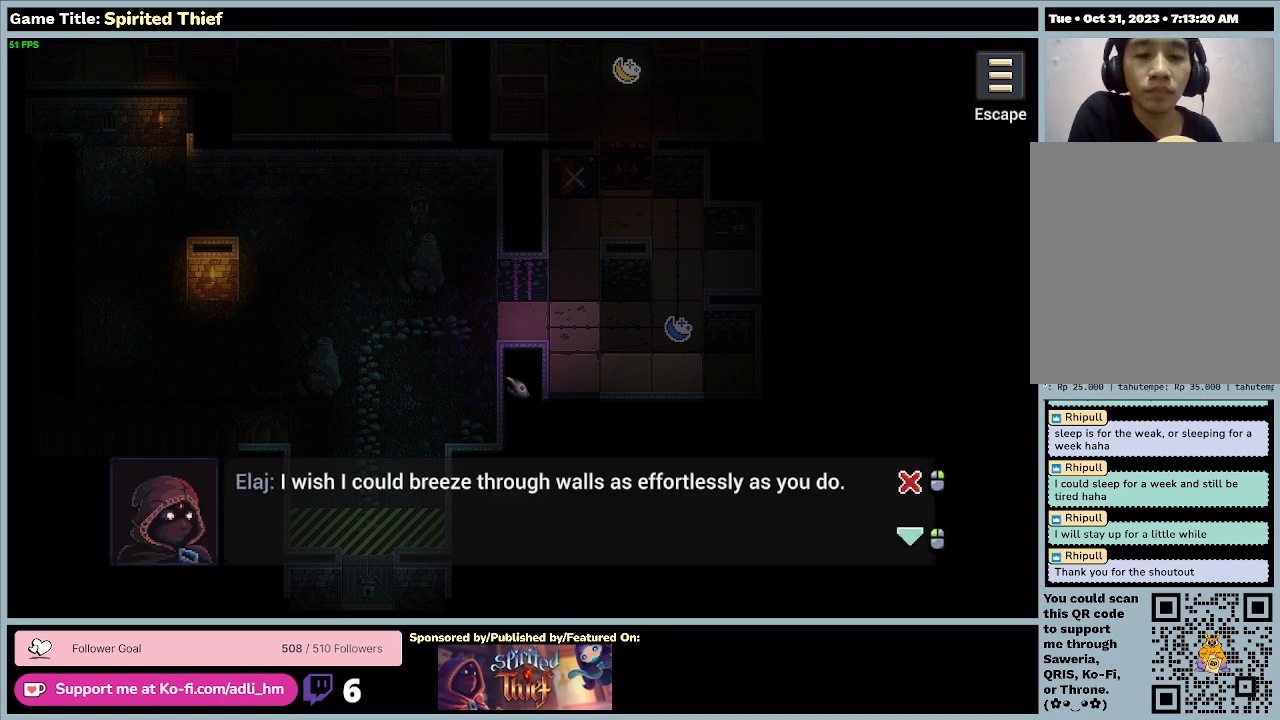
{"keys": [], "mouse": [], "events": [[133, "mouse_left", "down"], [400, "mouse_left", "up"]]}
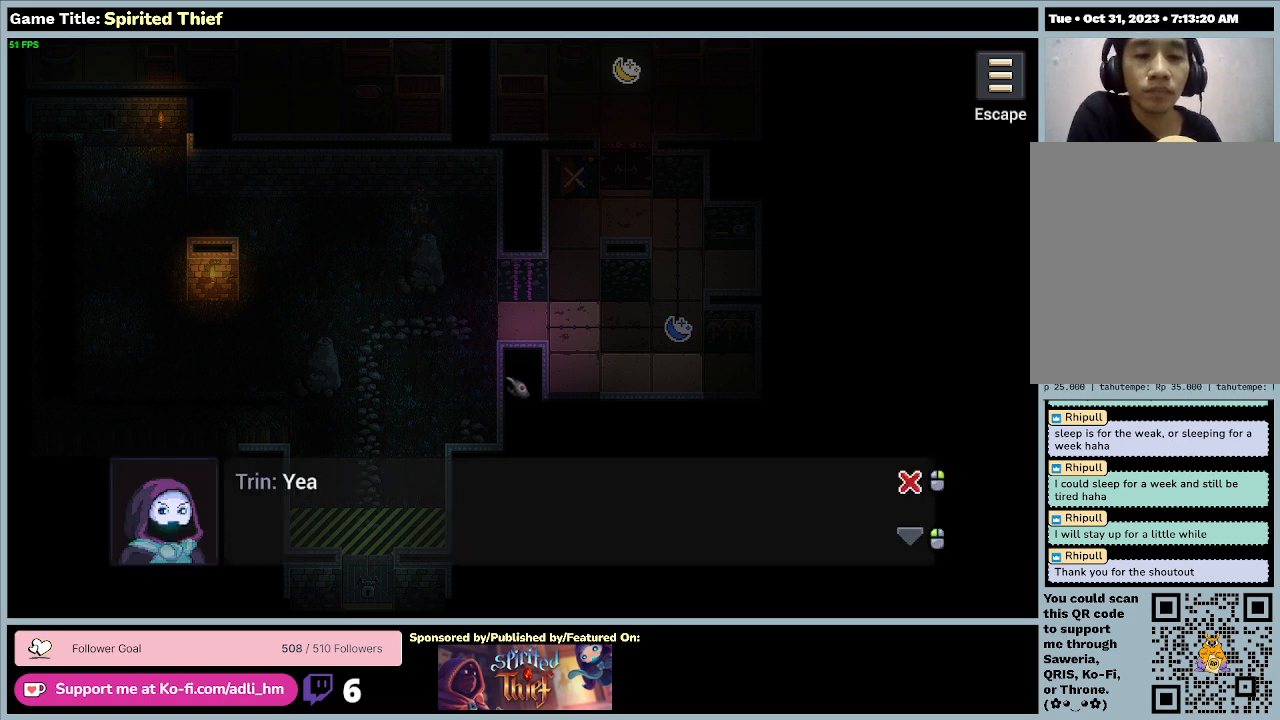
{"keys": [], "mouse": [], "events": [[167, "mouse_left", "down"], [467, "mouse_left", "up"]]}
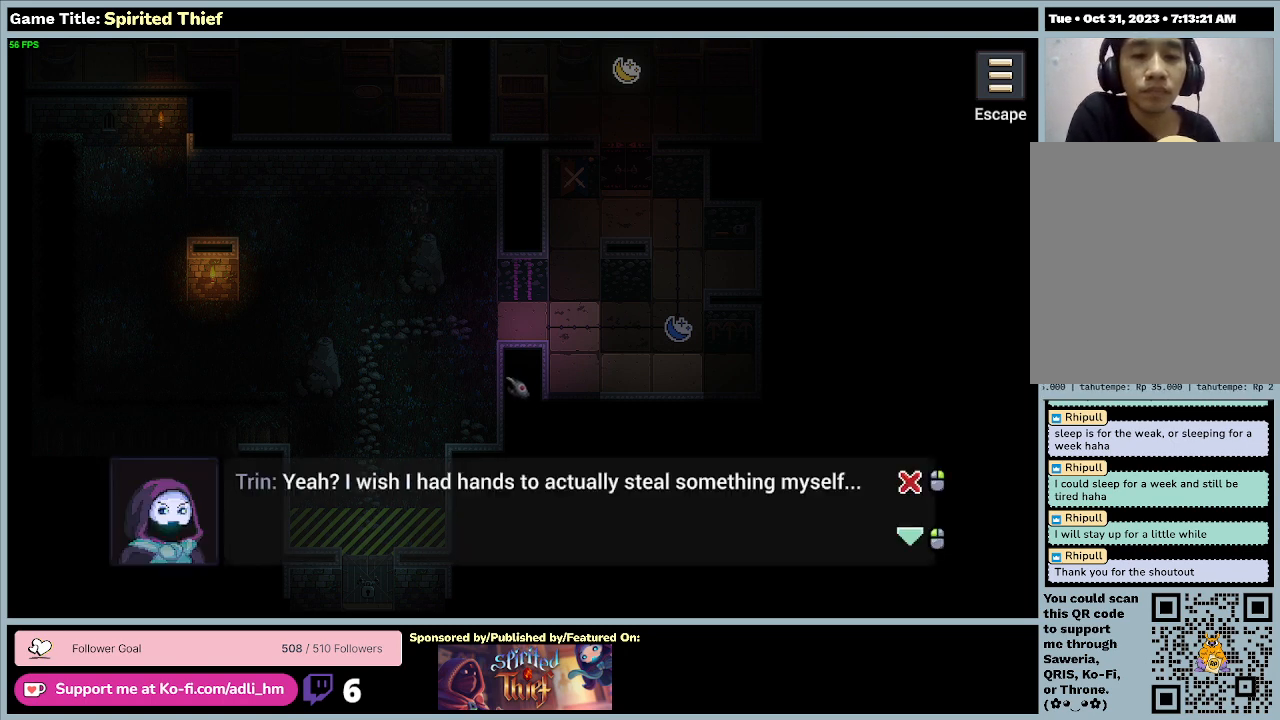
{"keys": [], "mouse": [], "events": []}
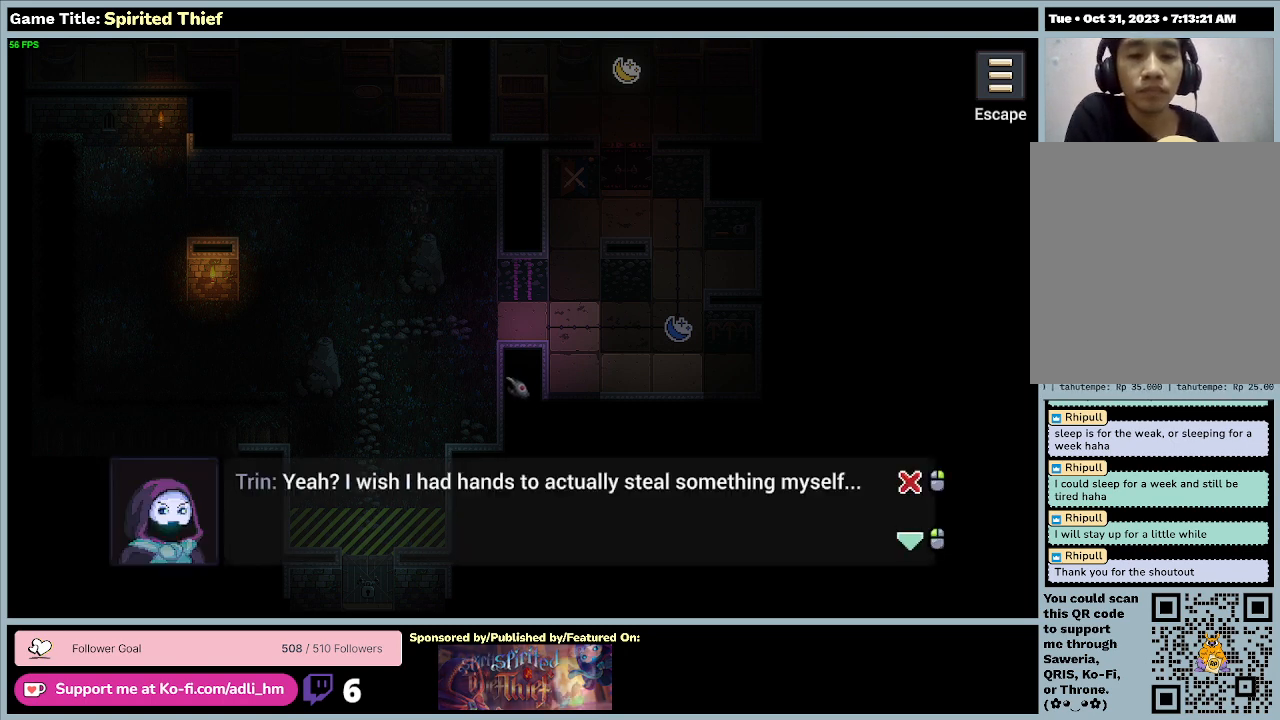
{"keys": [], "mouse": ["left"], "events": [[400, "mouse_left", "down"]]}
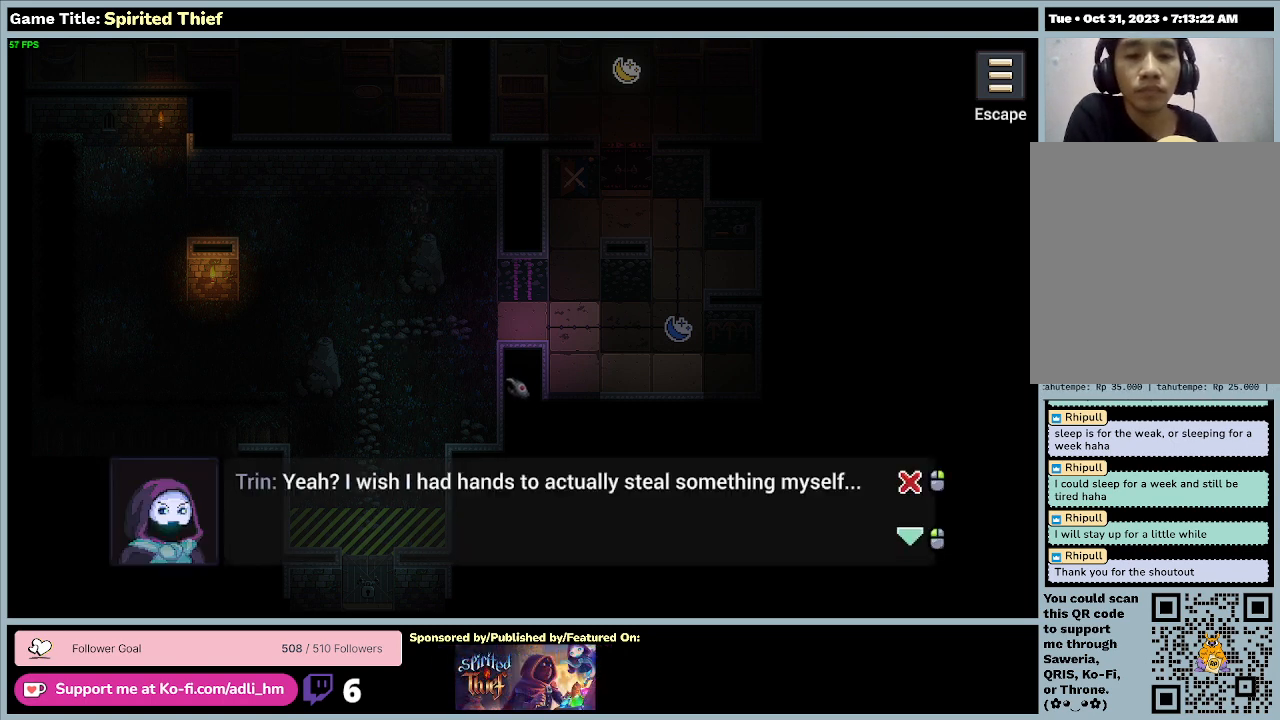
{"keys": [], "mouse": ["left"], "events": [[200, "mouse_left", "up"], [467, "mouse_left", "down"]]}
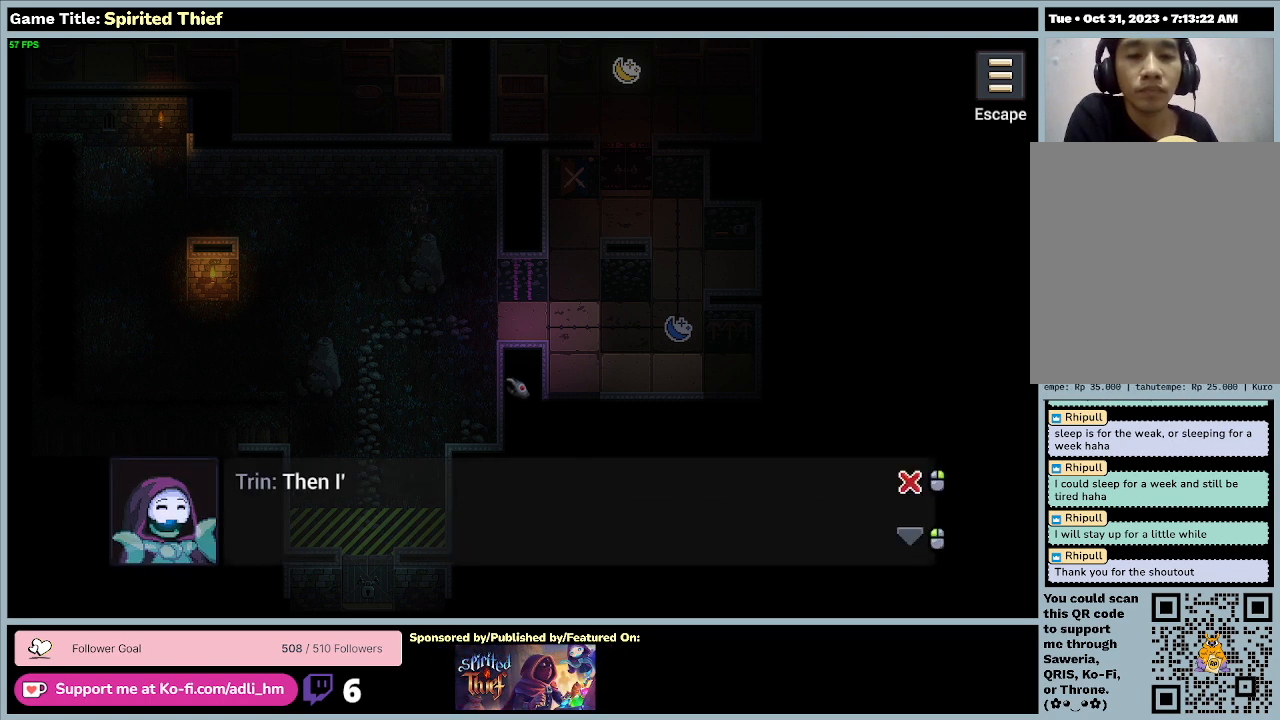
{"keys": [], "mouse": [], "events": [[267, "mouse_left", "up"]]}
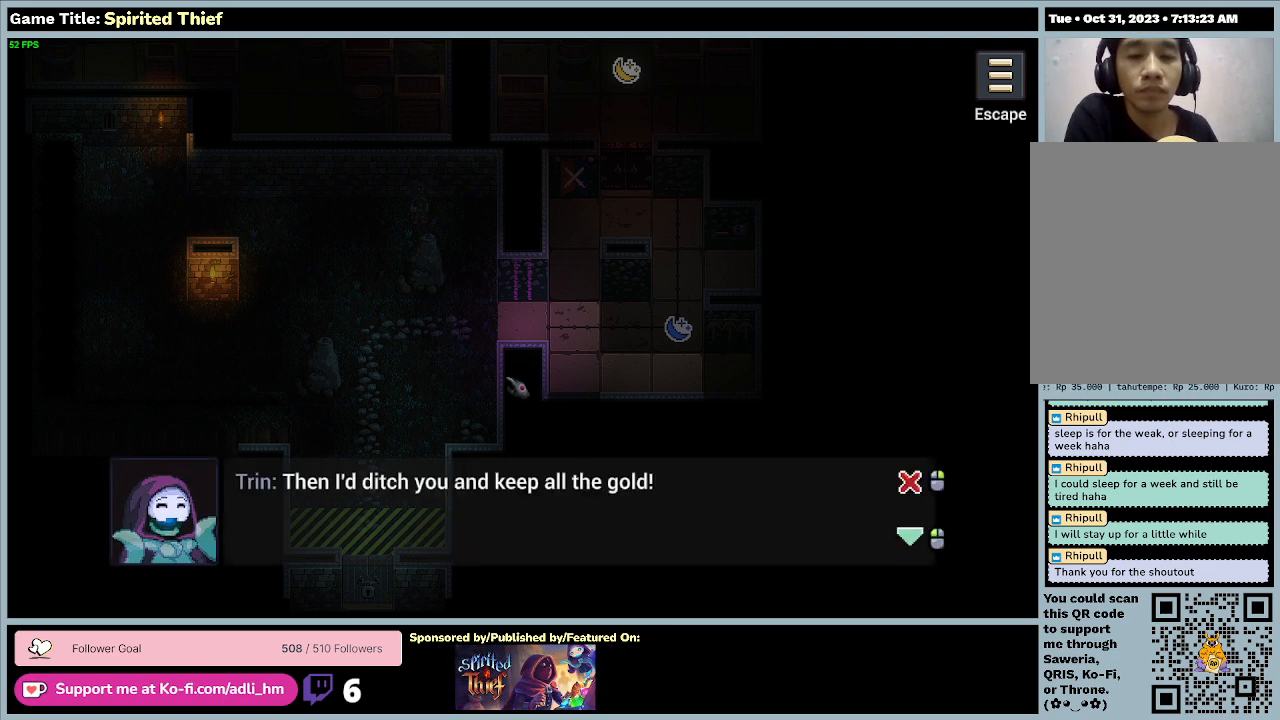
{"keys": [], "mouse": ["left"], "events": [[367, "mouse_left", "down"]]}
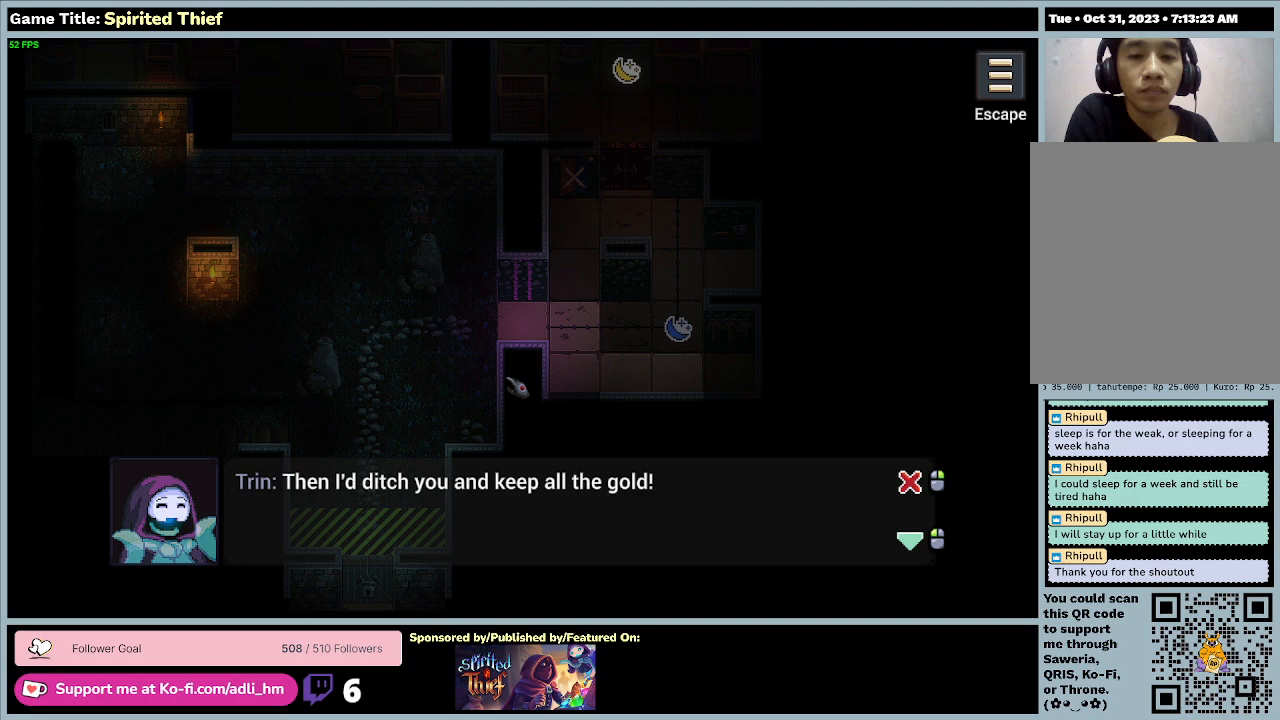
{"keys": [], "mouse": [], "events": [[367, "mouse_left", "up"]]}
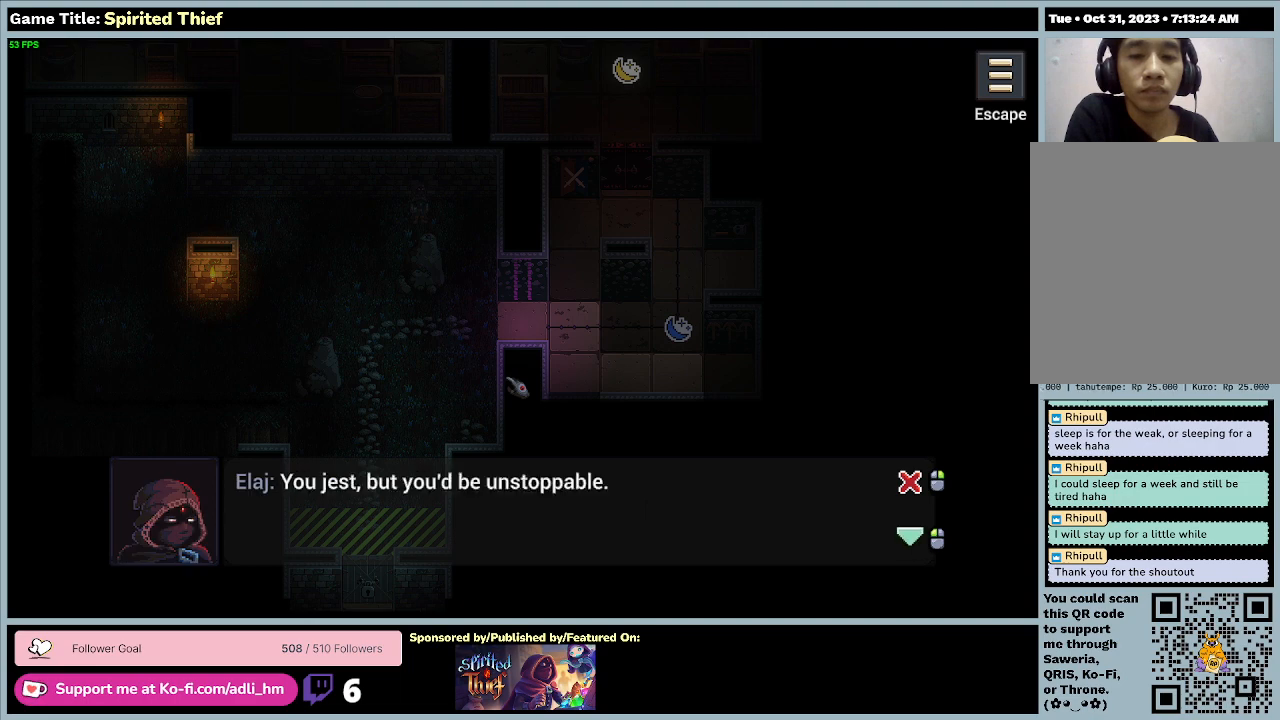
{"keys": [], "mouse": [], "events": [[100, "mouse_left", "down"], [367, "mouse_left", "up"]]}
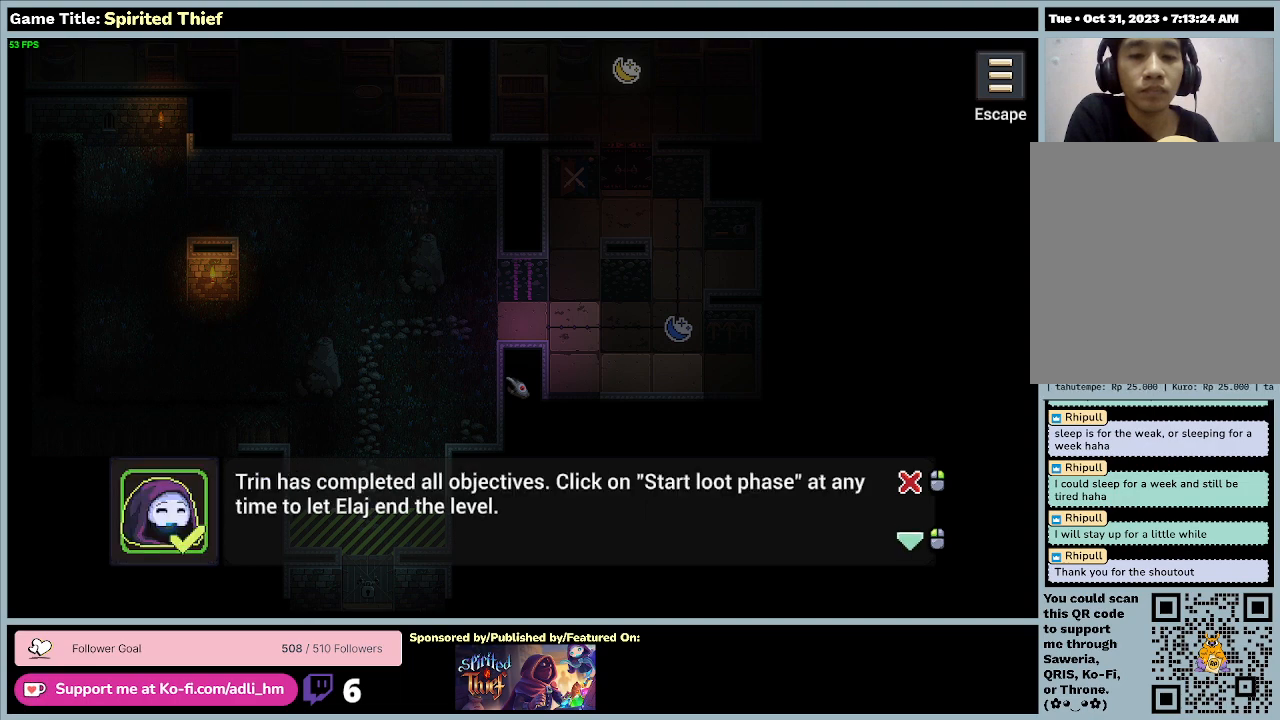
{"keys": [], "mouse": [], "events": []}
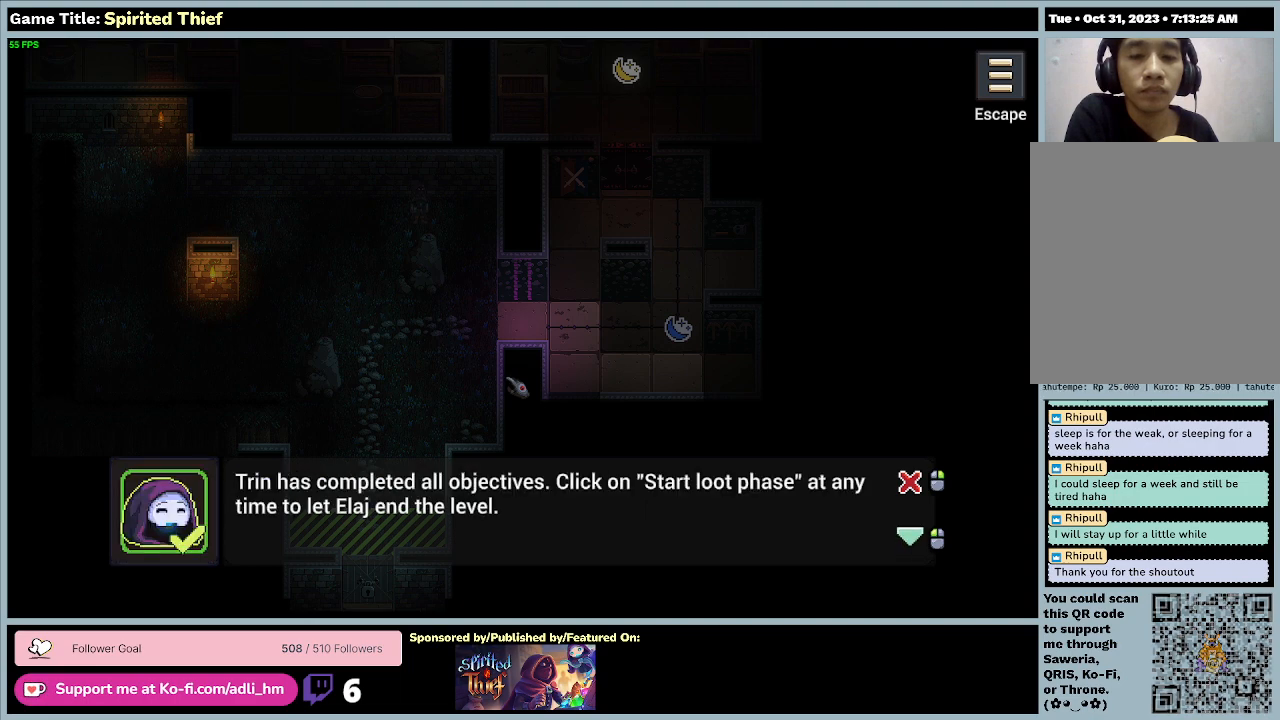
{"keys": [], "mouse": [], "events": []}
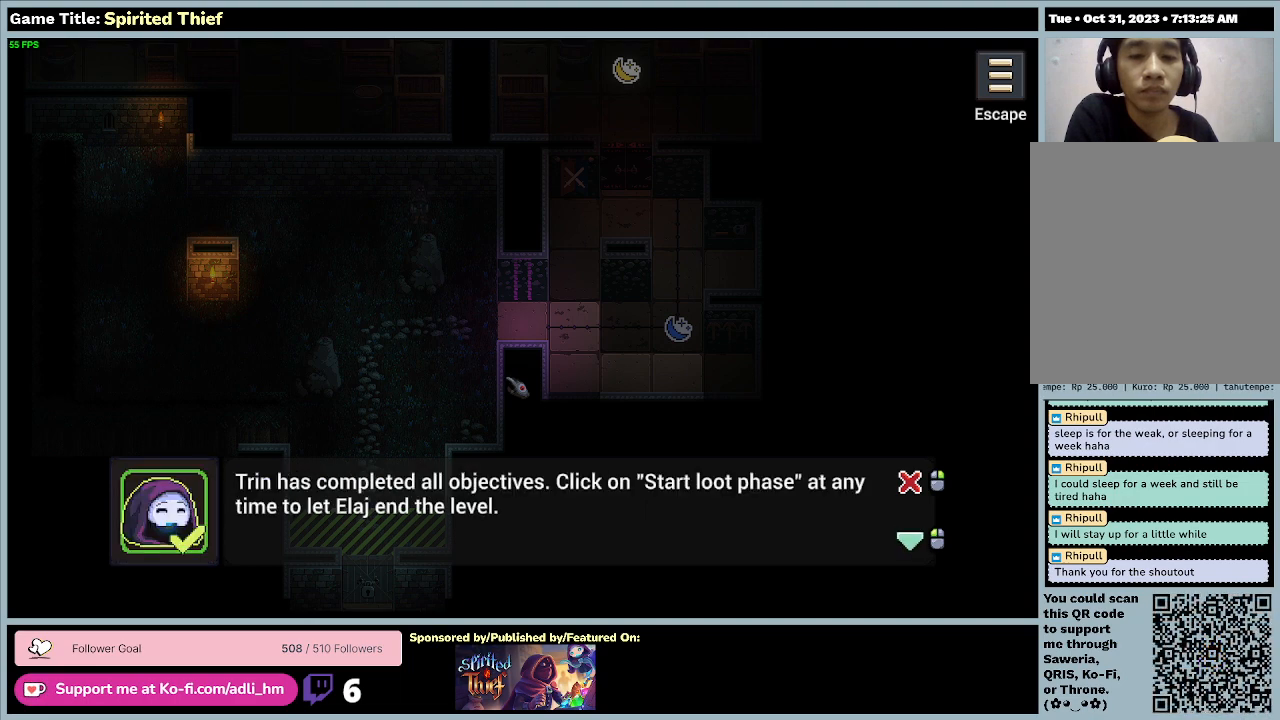
{"keys": [], "mouse": [], "events": []}